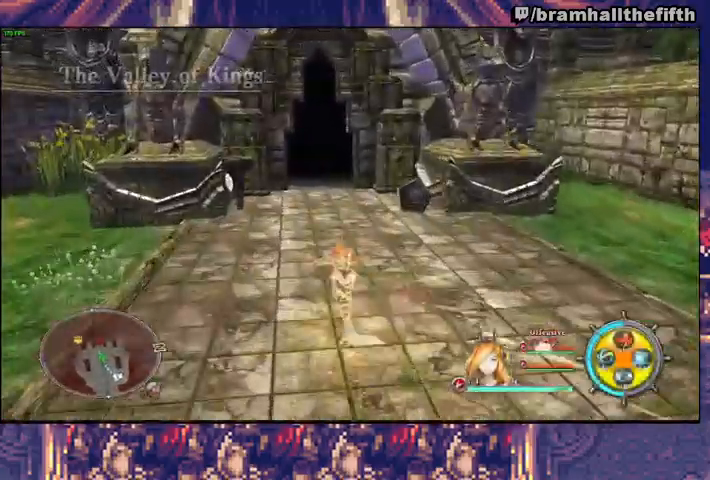
Gameplay with a controller (PlayStation layout); each line is a JSON object with the inputs held at the frame after it. "events" lists button and stick changes between this image and that frame as [ms after this image, input, new state], when the widget could be followed in between. Not read: L1 L2 TRIANGLE.
{"buttons": [], "left_stick": "up", "right_stick": "center", "events": []}
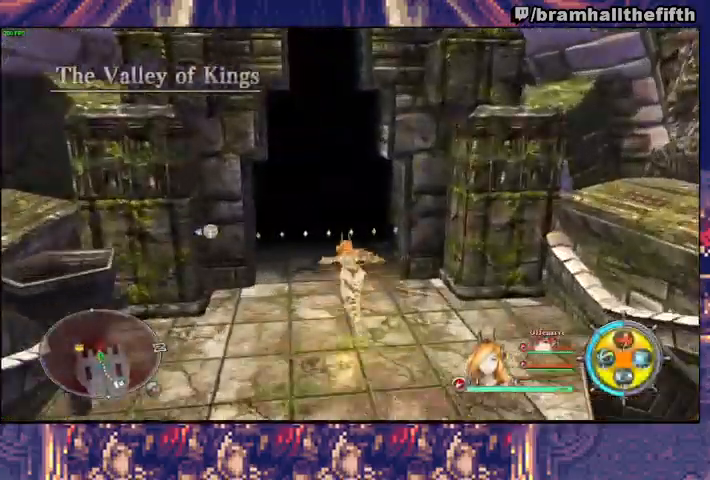
{"buttons": [], "left_stick": "up", "right_stick": "center", "events": []}
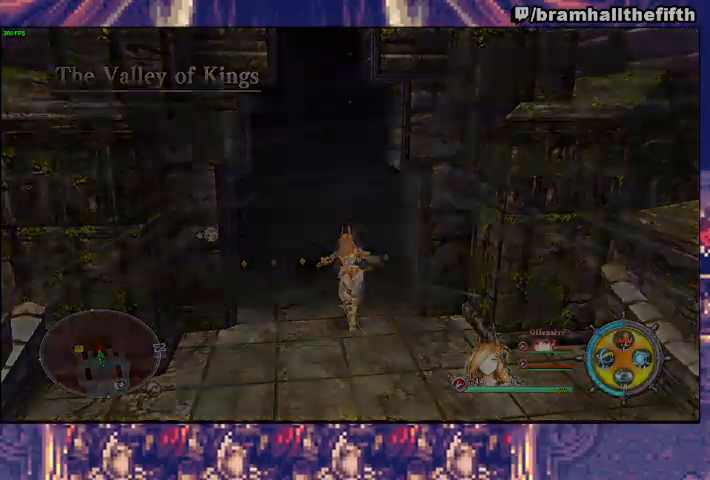
{"buttons": [], "left_stick": "up", "right_stick": "center", "events": []}
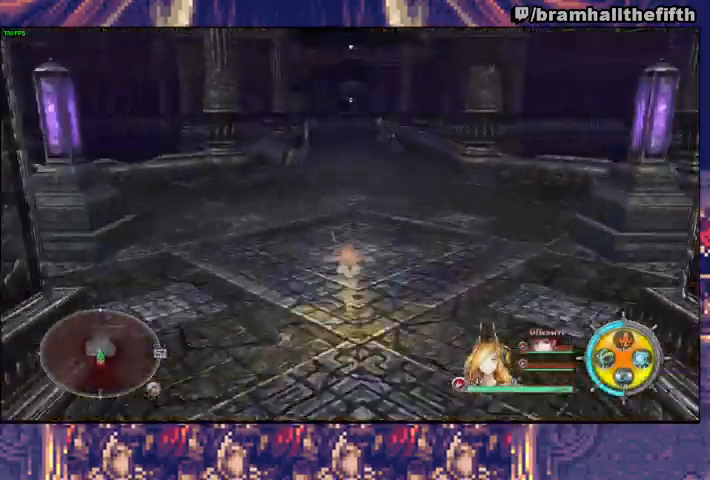
{"buttons": [], "left_stick": "up", "right_stick": "center", "events": []}
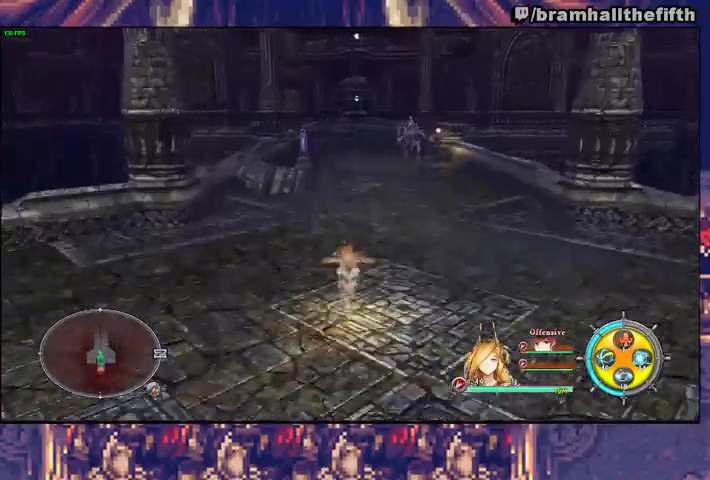
{"buttons": [], "left_stick": "up", "right_stick": "center", "events": []}
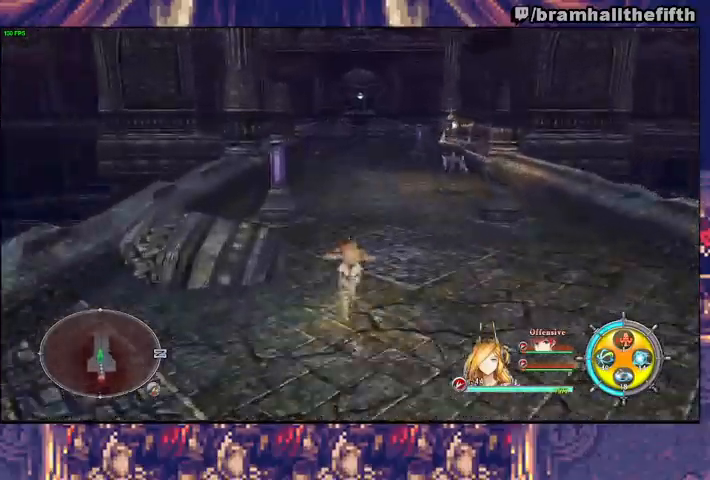
{"buttons": [], "left_stick": "up", "right_stick": "center", "events": []}
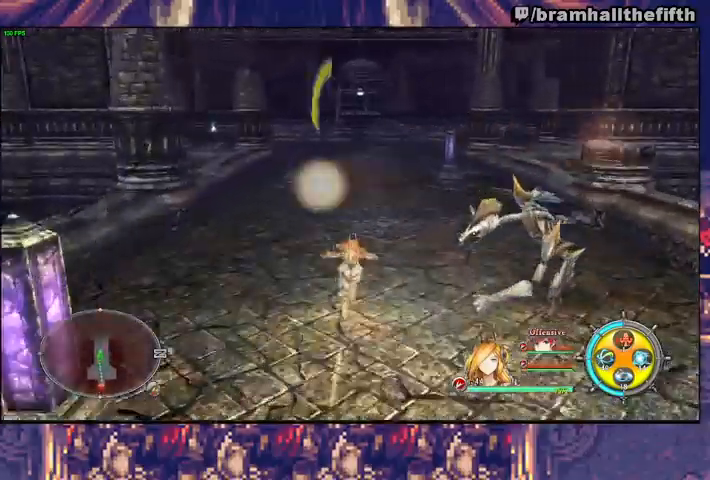
{"buttons": [], "left_stick": "up", "right_stick": "center", "events": []}
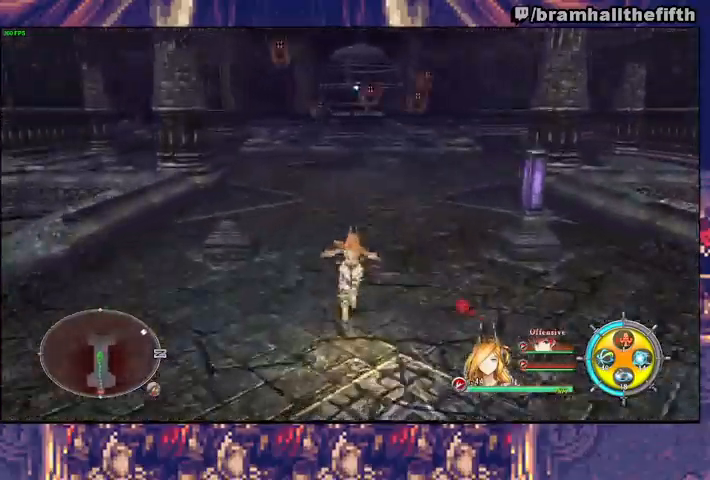
{"buttons": [], "left_stick": "up", "right_stick": "center", "events": []}
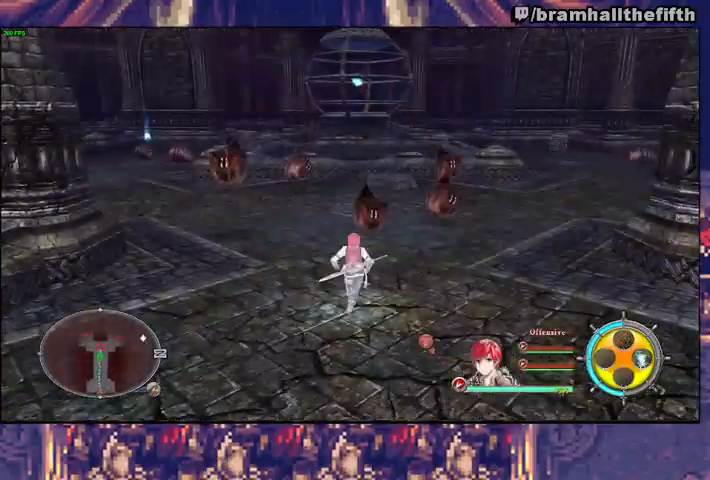
{"buttons": ["CIRCLE", "R1", "R2"], "left_stick": "up", "right_stick": "center", "events": [[400, "R2", "down"], [433, "R2", "up"], [500, "CIRCLE", "down"], [500, "R1", "down"], [500, "R2", "down"]]}
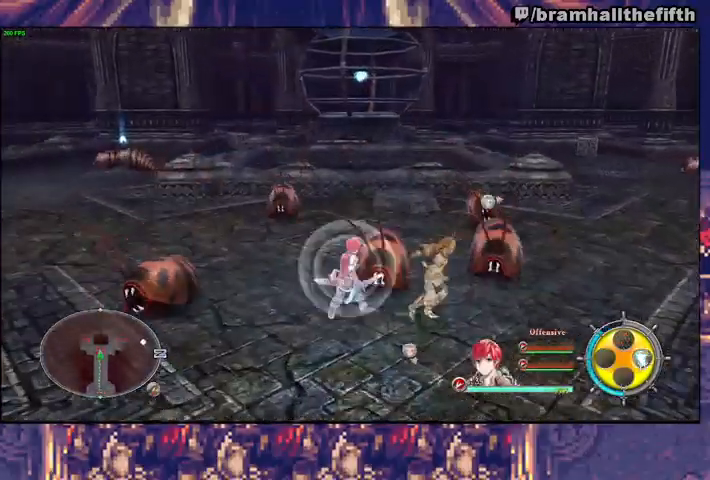
{"buttons": [], "left_stick": "center", "right_stick": "center", "events": [[67, "left_stick", "center"], [100, "CIRCLE", "up"], [267, "R2", "up"], [300, "R2", "down"], [333, "CIRCLE", "down"], [333, "left_stick", "right"], [367, "CIRCLE", "up"], [367, "R1", "up"], [367, "R2", "up"], [433, "left_stick", "center"]]}
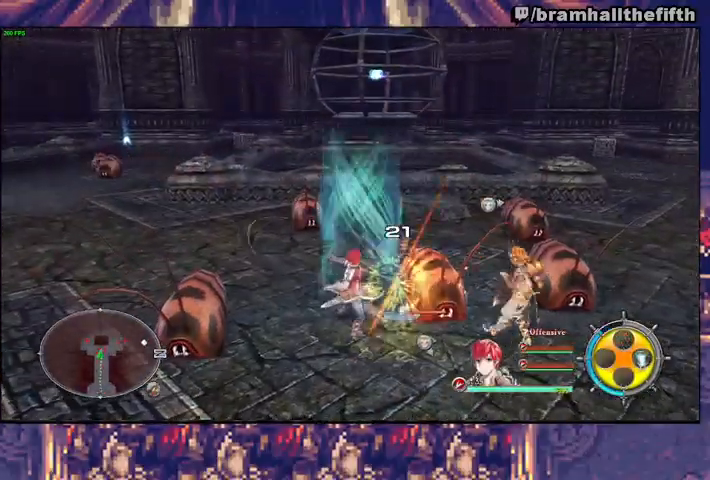
{"buttons": [], "left_stick": "up", "right_stick": "center", "events": [[300, "left_stick", "up-right"], [333, "SQUARE", "down"], [433, "SQUARE", "up"], [467, "left_stick", "up"]]}
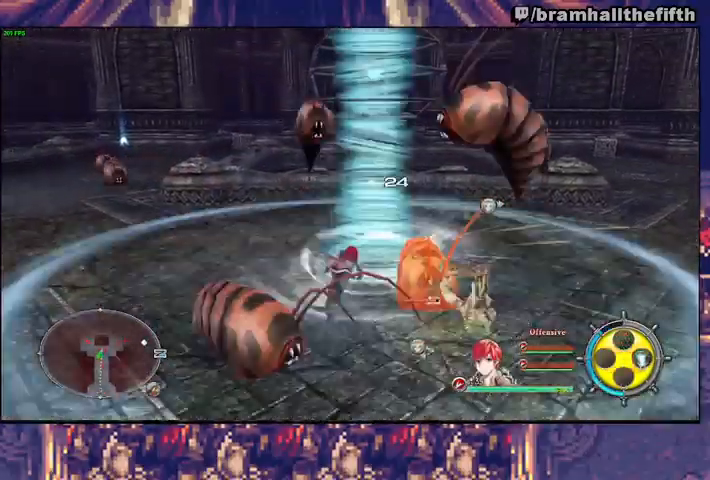
{"buttons": ["SQUARE", "L3"], "left_stick": "down-right", "right_stick": "center", "events": [[133, "SQUARE", "down"], [200, "SQUARE", "up"], [267, "SQUARE", "down"], [267, "left_stick", "down"], [333, "SQUARE", "up"], [400, "L3", "down"], [400, "SQUARE", "down"], [433, "SQUARE", "up"], [500, "SQUARE", "down"], [500, "left_stick", "down-right"]]}
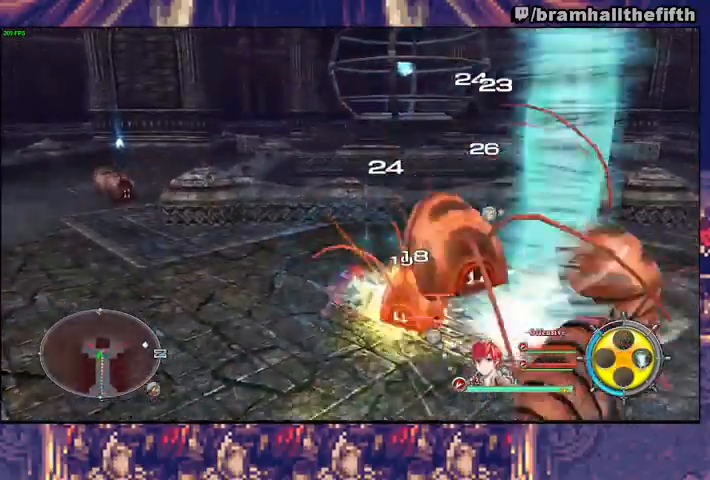
{"buttons": ["SQUARE"], "left_stick": "center", "right_stick": "center", "events": [[67, "L3", "up"], [67, "SQUARE", "up"], [133, "SQUARE", "down"], [200, "SQUARE", "up"], [267, "SQUARE", "down"], [333, "SQUARE", "up"], [367, "SQUARE", "down"], [400, "left_stick", "center"], [433, "SQUARE", "up"], [500, "SQUARE", "down"]]}
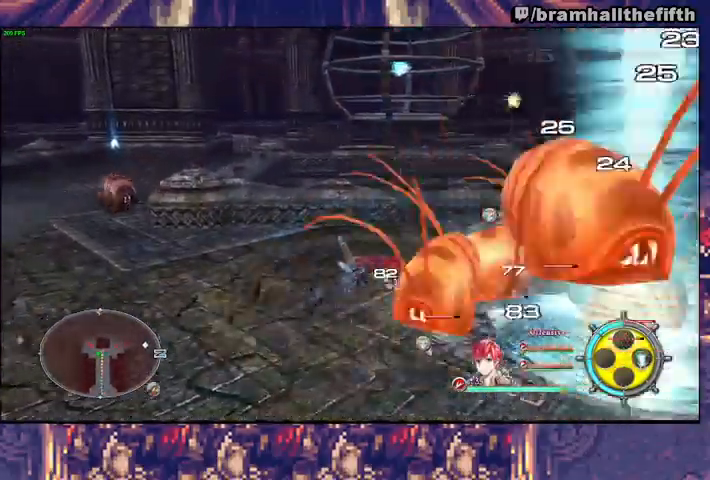
{"buttons": ["SQUARE"], "left_stick": "down-left", "right_stick": "center", "events": [[67, "SQUARE", "up"], [100, "left_stick", "right"], [133, "SQUARE", "down"], [200, "SQUARE", "up"], [233, "left_stick", "center"], [267, "SQUARE", "down"], [333, "SQUARE", "up"], [400, "left_stick", "down-left"], [500, "SQUARE", "down"]]}
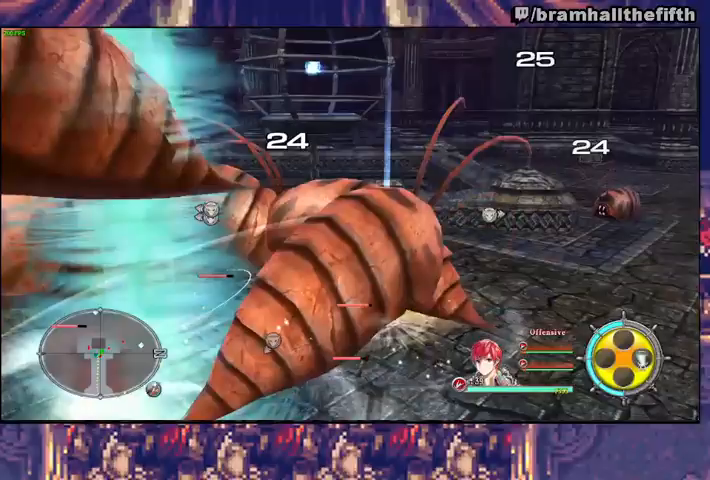
{"buttons": ["SQUARE"], "left_stick": "down", "right_stick": "center", "events": [[67, "SQUARE", "up"], [133, "SQUARE", "down"], [200, "SQUARE", "up"], [267, "SQUARE", "down"], [267, "left_stick", "down"], [333, "SQUARE", "up"], [500, "SQUARE", "down"]]}
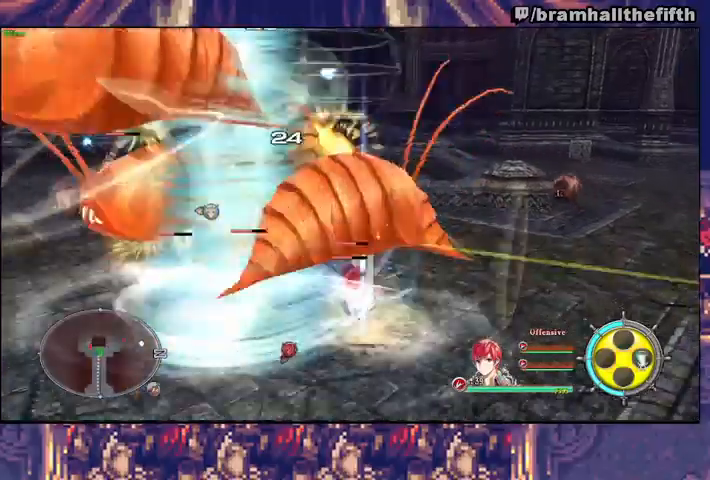
{"buttons": [], "left_stick": "center", "right_stick": "center", "events": [[67, "SQUARE", "up"], [67, "left_stick", "center"], [133, "SQUARE", "down"], [200, "SQUARE", "up"]]}
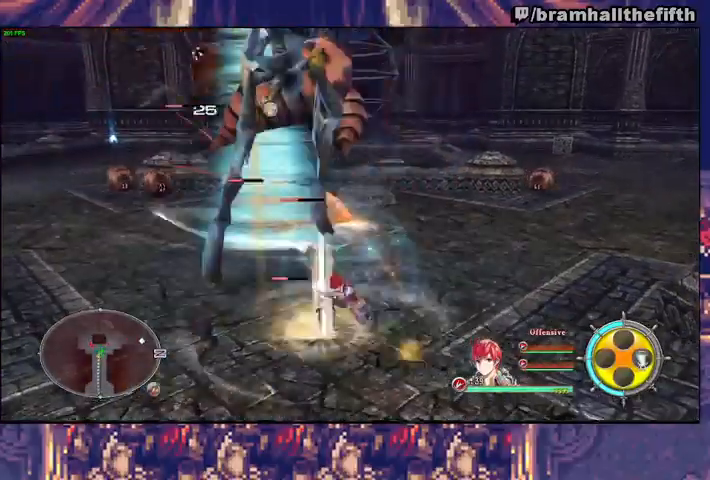
{"buttons": ["CIRCLE", "R1", "R2"], "left_stick": "up-left", "right_stick": "center"}
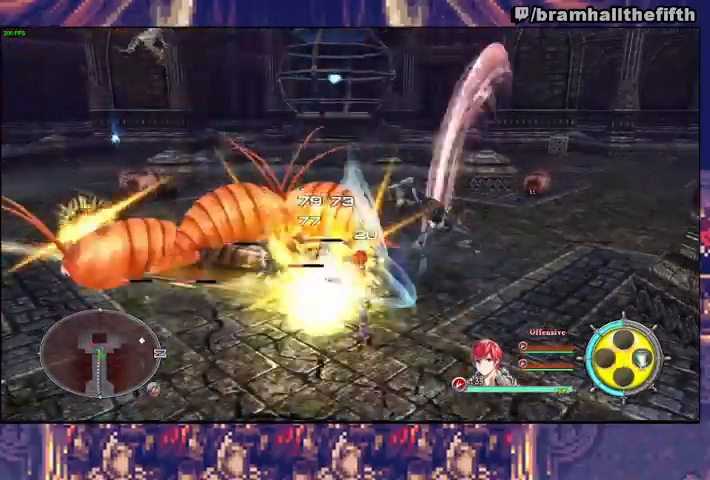
{"buttons": ["CIRCLE", "R2"], "left_stick": "up-left", "right_stick": "center", "events": [[33, "CIRCLE", "up"], [100, "CIRCLE", "down"], [167, "CIRCLE", "up"], [233, "CIRCLE", "down"], [267, "CIRCLE", "up"], [367, "CIRCLE", "down"], [400, "CIRCLE", "up"], [467, "CIRCLE", "down"], [500, "R1", "up"]]}
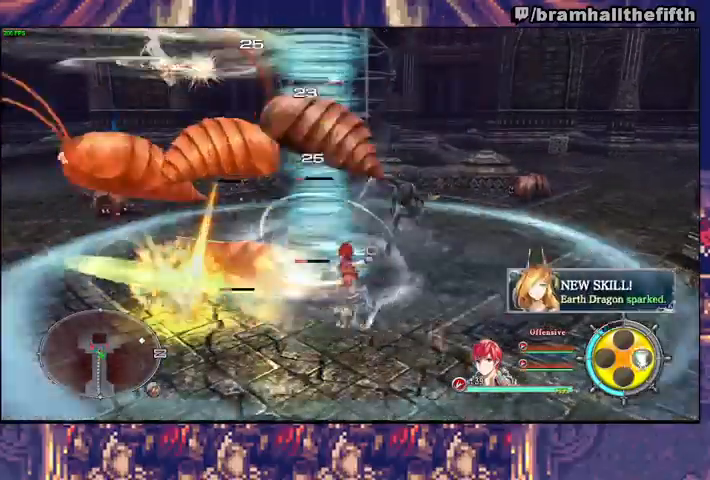
{"buttons": [], "left_stick": "up", "right_stick": "center", "events": [[33, "CIRCLE", "up"], [33, "R1", "down"], [67, "R1", "up"], [67, "R2", "up"], [67, "left_stick", "center"], [167, "SQUARE", "down"], [233, "left_stick", "up-left"], [367, "SQUARE", "up"], [367, "left_stick", "up"]]}
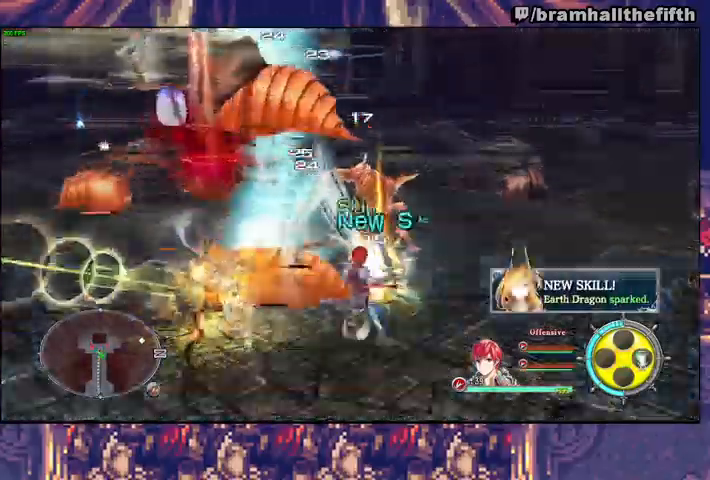
{"buttons": [], "left_stick": "center", "right_stick": "center", "events": [[100, "left_stick", "center"], [300, "SQUARE", "down"], [367, "SQUARE", "up"]]}
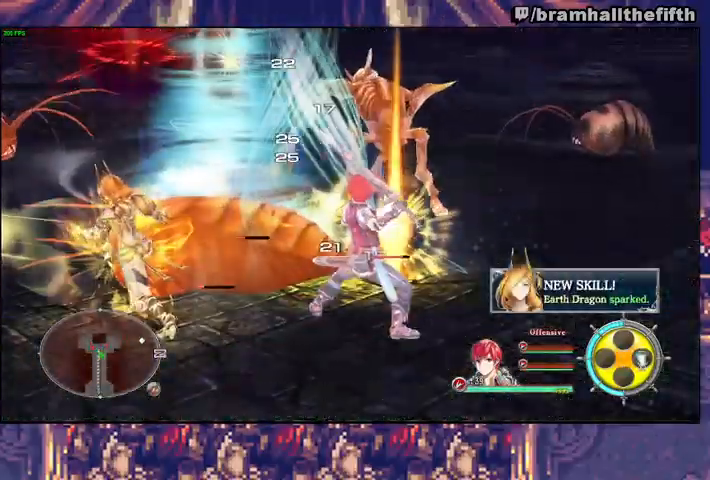
{"buttons": ["SQUARE"], "left_stick": "center", "right_stick": "center", "events": [[500, "SQUARE", "down"]]}
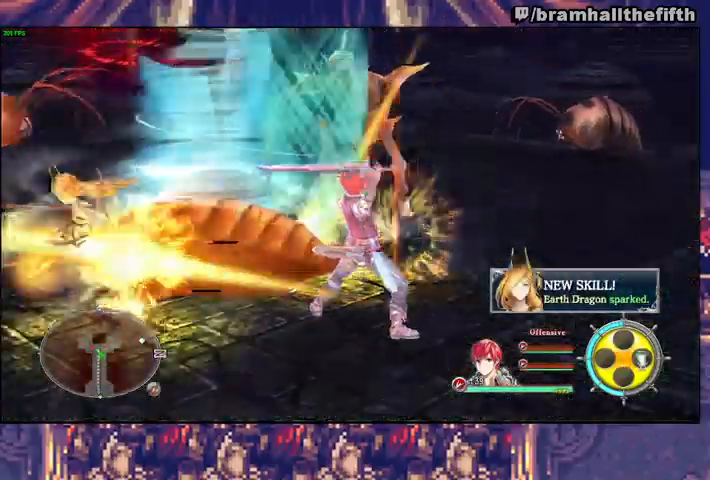
{"buttons": [], "left_stick": "center", "right_stick": "center", "events": [[67, "SQUARE", "up"], [133, "SQUARE", "down"], [233, "SQUARE", "up"], [300, "SQUARE", "down"], [367, "SQUARE", "up"], [433, "SQUARE", "down"], [500, "SQUARE", "up"]]}
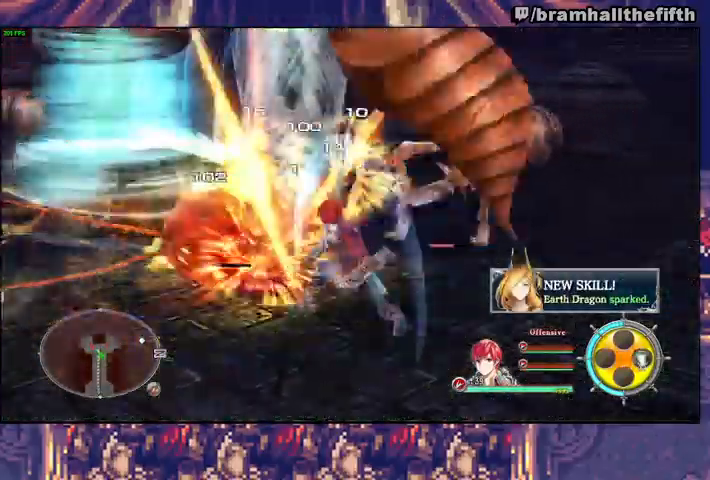
{"buttons": [], "left_stick": "center", "right_stick": "center", "events": [[67, "SQUARE", "down"], [133, "SQUARE", "up"], [200, "SQUARE", "down"], [267, "SQUARE", "up"], [333, "SQUARE", "down"], [500, "SQUARE", "up"]]}
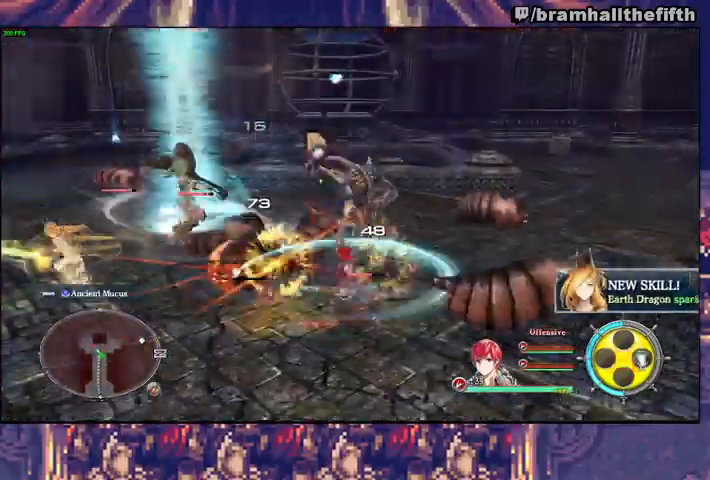
{"buttons": [], "left_stick": "center", "right_stick": "center", "events": [[300, "SQUARE", "down"], [367, "SQUARE", "up"], [433, "SQUARE", "down"], [500, "SQUARE", "up"]]}
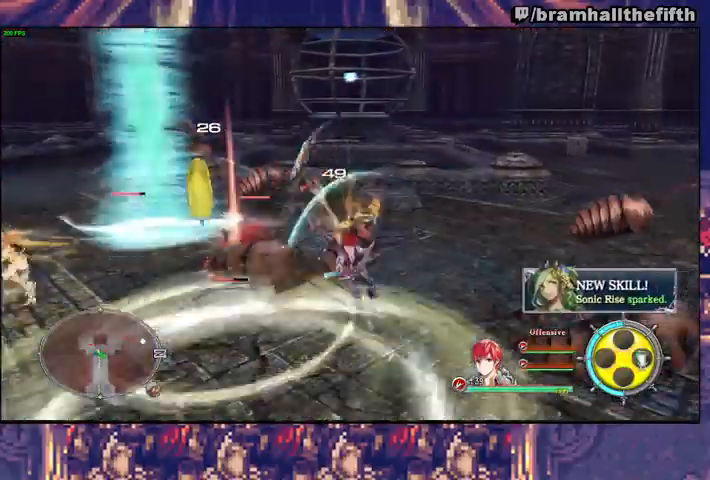
{"buttons": [], "left_stick": "up", "right_stick": "center", "events": [[67, "SQUARE", "down"], [100, "SQUARE", "up"], [167, "SQUARE", "down"], [233, "SQUARE", "up"], [367, "left_stick", "up"], [400, "SQUARE", "down"], [467, "SQUARE", "up"]]}
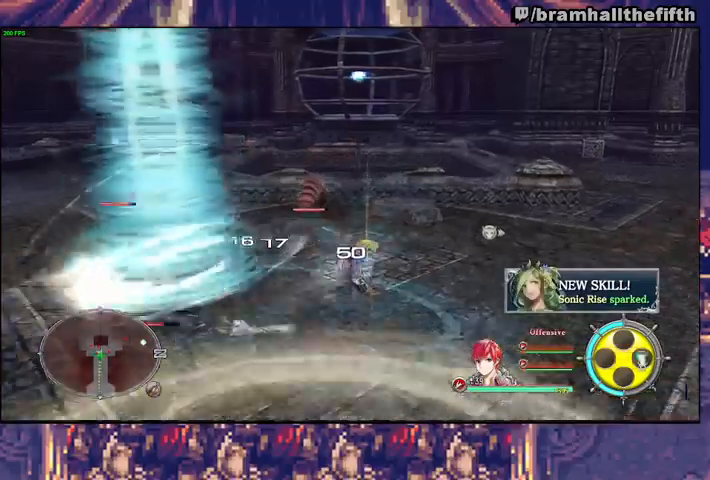
{"buttons": ["SQUARE"], "left_stick": "down", "right_stick": "center", "events": [[33, "SQUARE", "down"], [33, "left_stick", "left"], [100, "SQUARE", "up"], [200, "SQUARE", "down"], [200, "left_stick", "down-left"], [233, "SQUARE", "up"], [333, "SQUARE", "down"], [400, "SQUARE", "up"], [433, "left_stick", "down"], [467, "SQUARE", "down"]]}
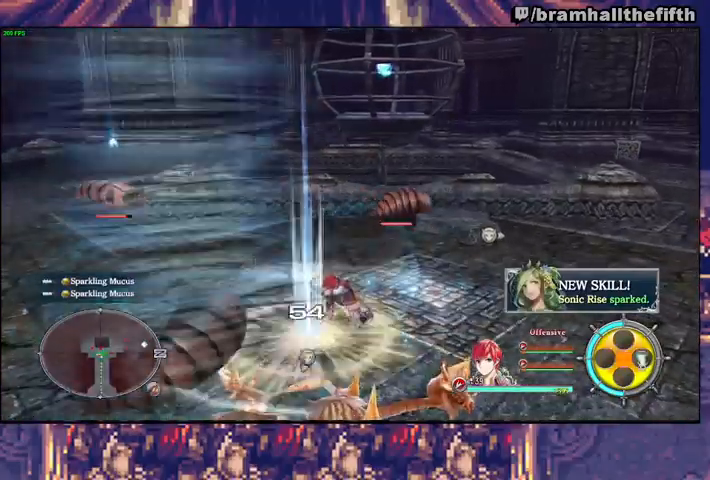
{"buttons": ["SQUARE"], "left_stick": "down", "right_stick": "center", "events": [[33, "SQUARE", "up"], [100, "SQUARE", "down"], [133, "SQUARE", "up"], [200, "SQUARE", "down"], [267, "SQUARE", "up"], [367, "SQUARE", "down"], [433, "SQUARE", "up"], [500, "SQUARE", "down"]]}
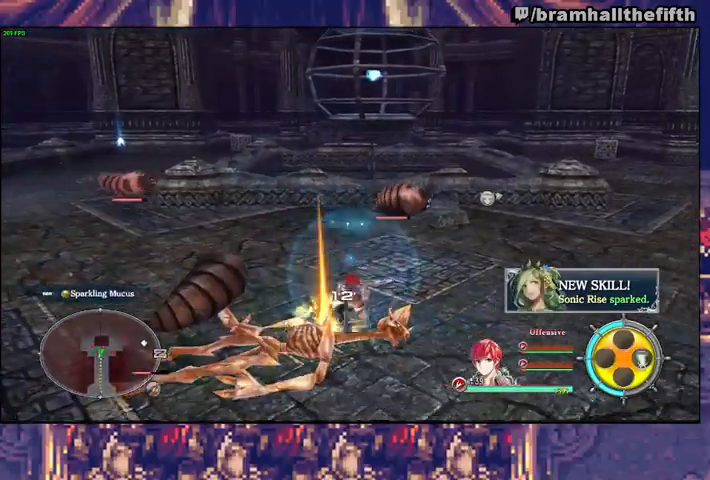
{"buttons": ["SQUARE"], "left_stick": "up", "right_stick": "center", "events": [[67, "left_stick", "right"], [100, "SQUARE", "up"], [167, "SQUARE", "down"], [200, "left_stick", "center"], [267, "SQUARE", "up"], [267, "left_stick", "up"], [333, "SQUARE", "down"], [400, "SQUARE", "up"], [467, "SQUARE", "down"]]}
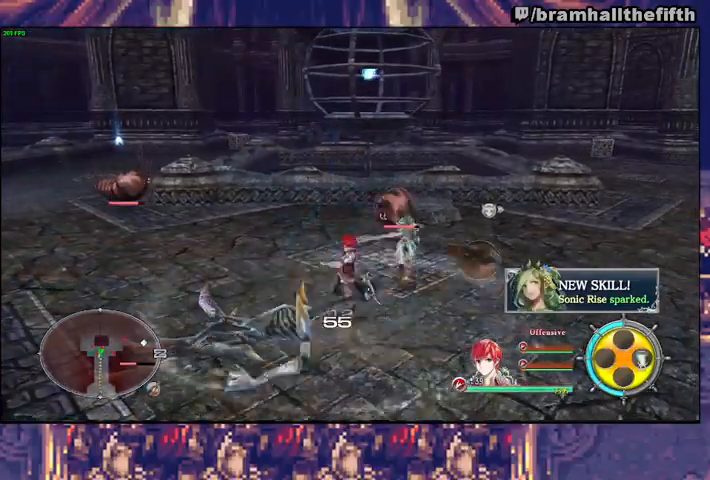
{"buttons": ["SQUARE"], "left_stick": "up", "right_stick": "center", "events": [[33, "SQUARE", "up"], [133, "SQUARE", "down"], [200, "SQUARE", "up"], [267, "SQUARE", "down"], [333, "SQUARE", "up"], [467, "SQUARE", "down"]]}
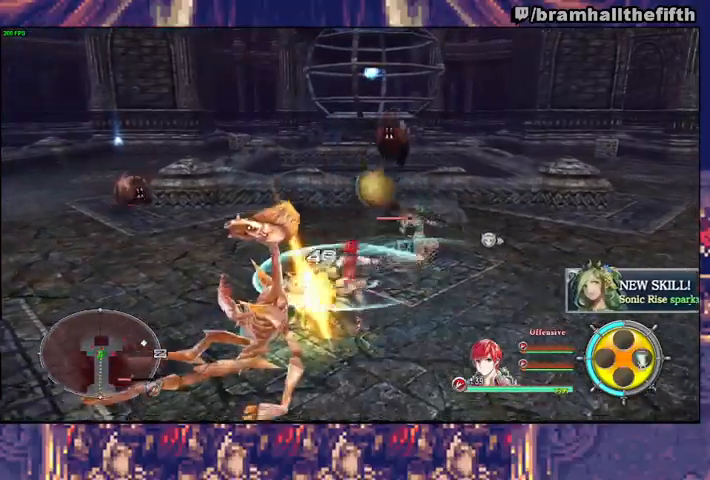
{"buttons": [], "left_stick": "up", "right_stick": "center", "events": [[67, "SQUARE", "up"], [133, "SQUARE", "down"], [200, "SQUARE", "up"], [267, "SQUARE", "down"], [333, "SQUARE", "up"], [367, "SQUARE", "down"], [433, "SQUARE", "up"]]}